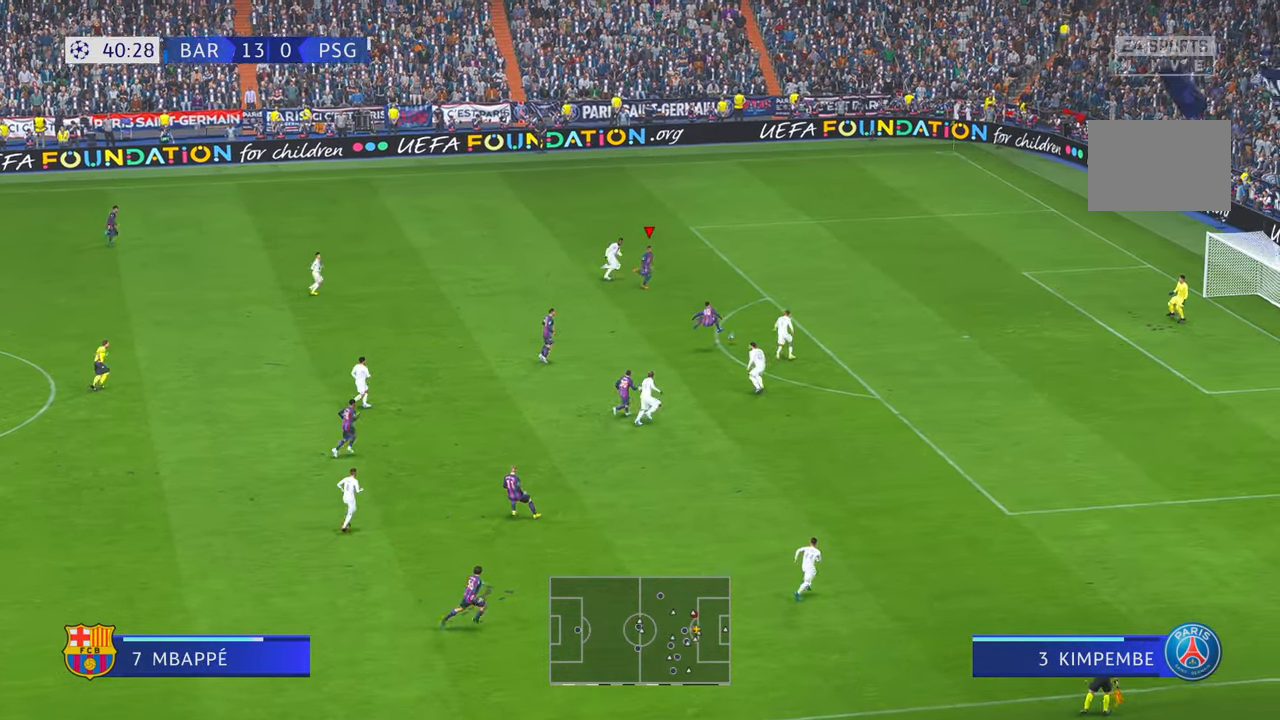
Gameplay with a controller (Xbox layout); each line is a JSON object with the inputs held at the frame after it. "events" lists button and stick changes between this image and that frame as [ms after this image, input, new state], when the widget could be followed in between. Not read: L3 R2 R3.
{"buttons": [], "left_stick": "down-right", "right_stick": "center", "events": [[483, "left_stick", "down-right"]]}
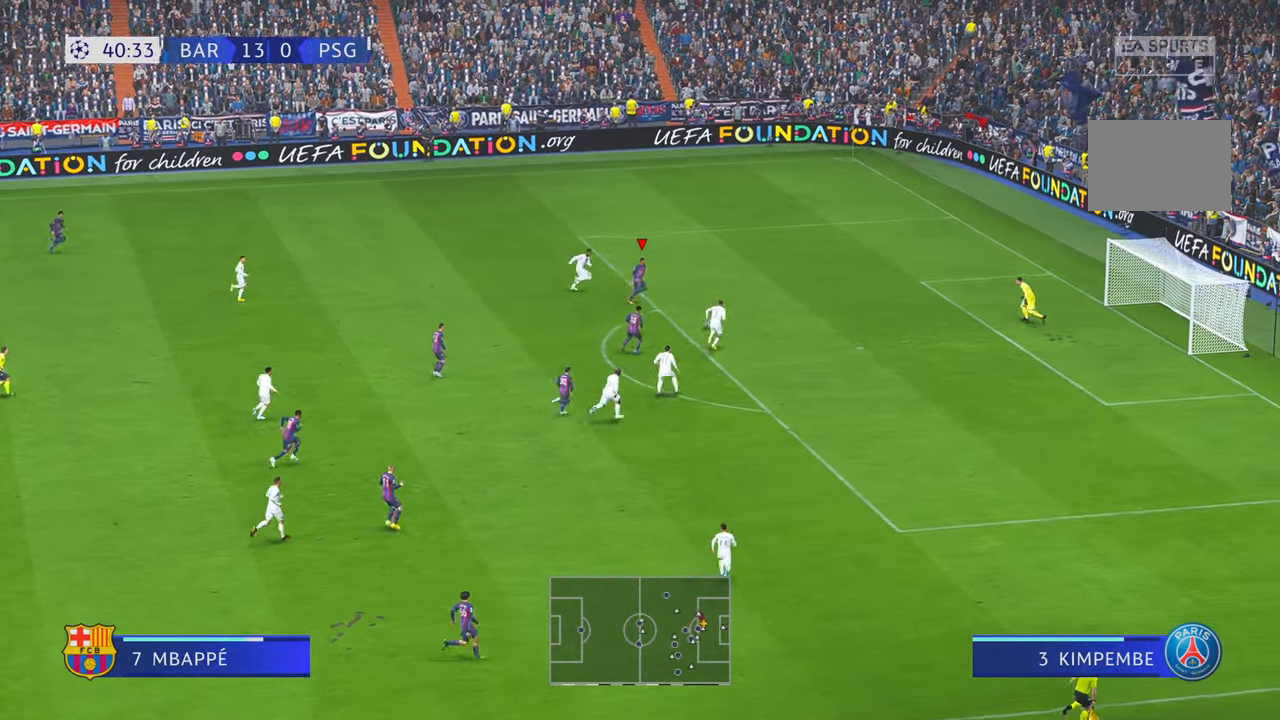
{"buttons": [], "left_stick": "down-right", "right_stick": "center", "events": [[217, "B", "down"], [400, "B", "up"]]}
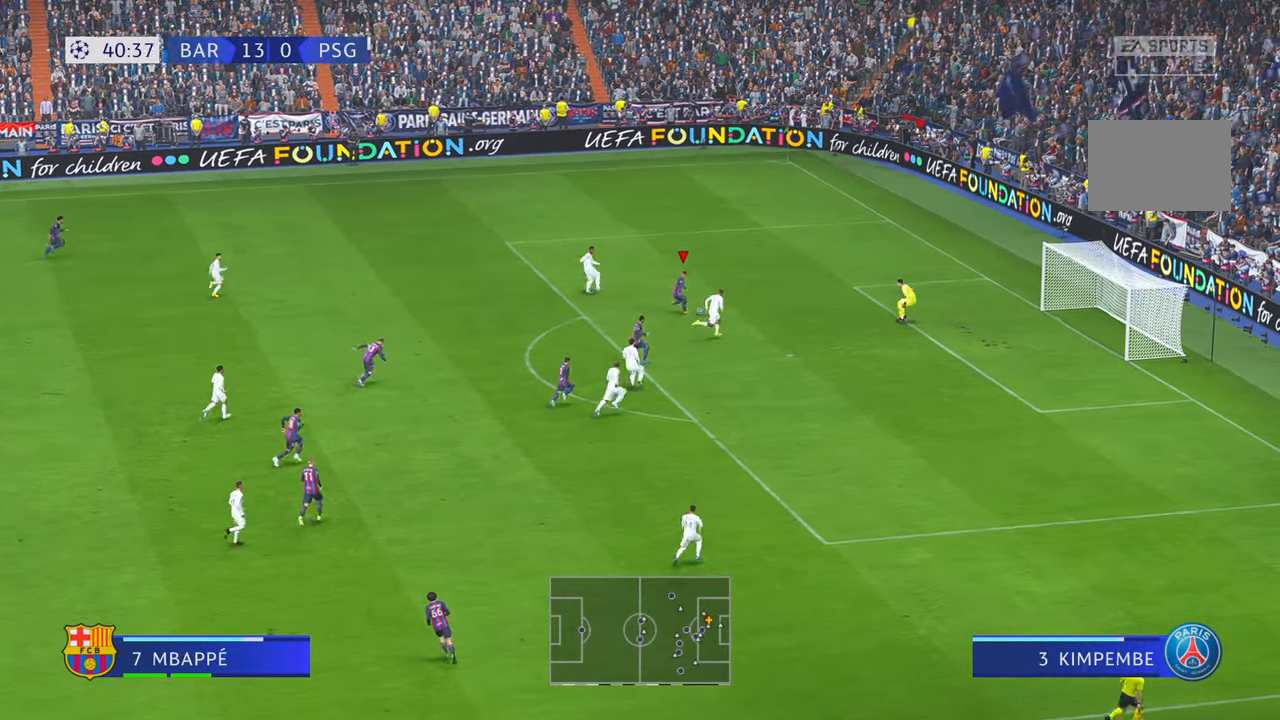
{"buttons": [], "left_stick": "center", "right_stick": "center", "events": [[233, "left_stick", "center"]]}
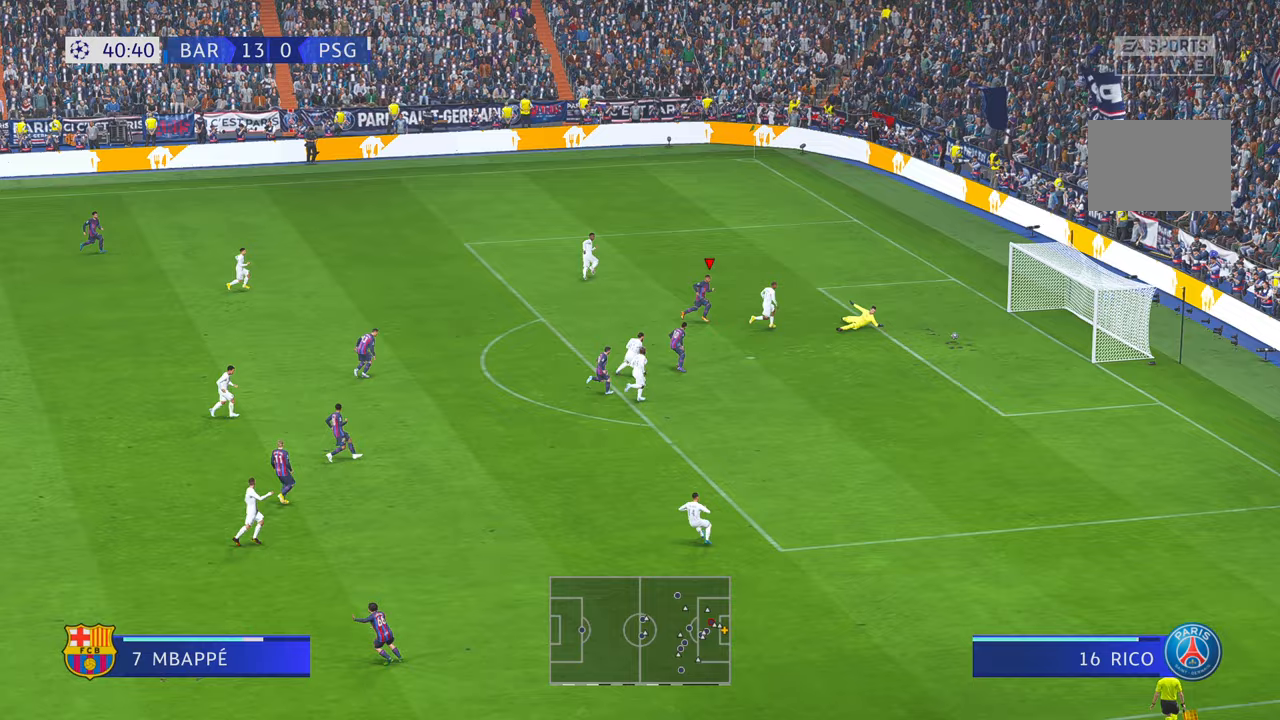
{"buttons": [], "left_stick": "center", "right_stick": "center", "events": []}
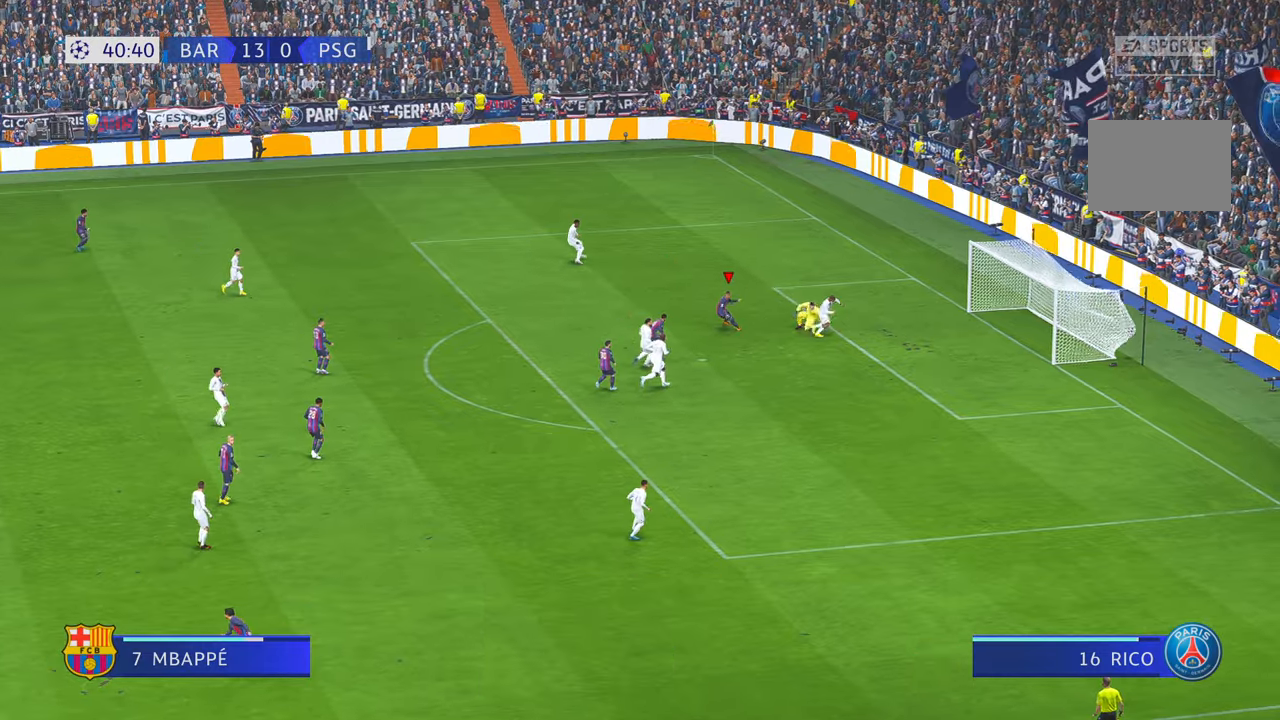
{"buttons": [], "left_stick": "center", "right_stick": "center", "events": []}
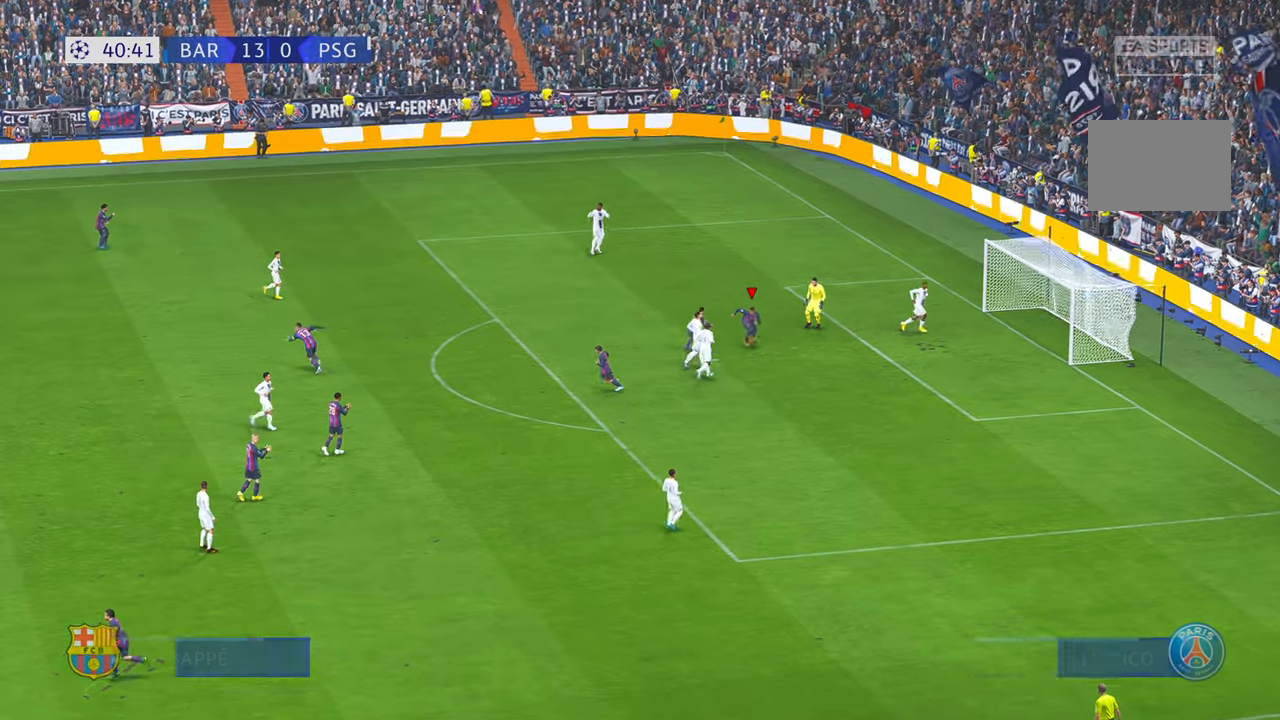
{"buttons": [], "left_stick": "center", "right_stick": "center", "events": []}
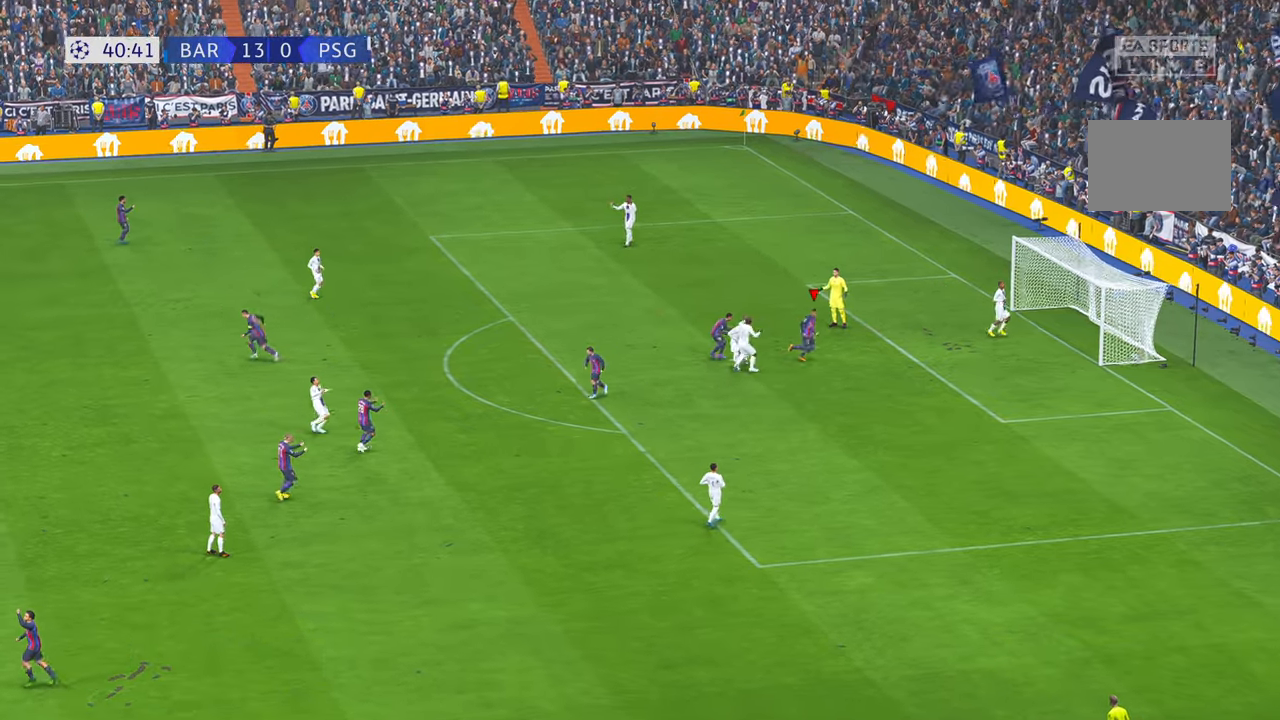
{"buttons": [], "left_stick": "center", "right_stick": "center", "events": [[183, "A", "down"], [317, "A", "up"]]}
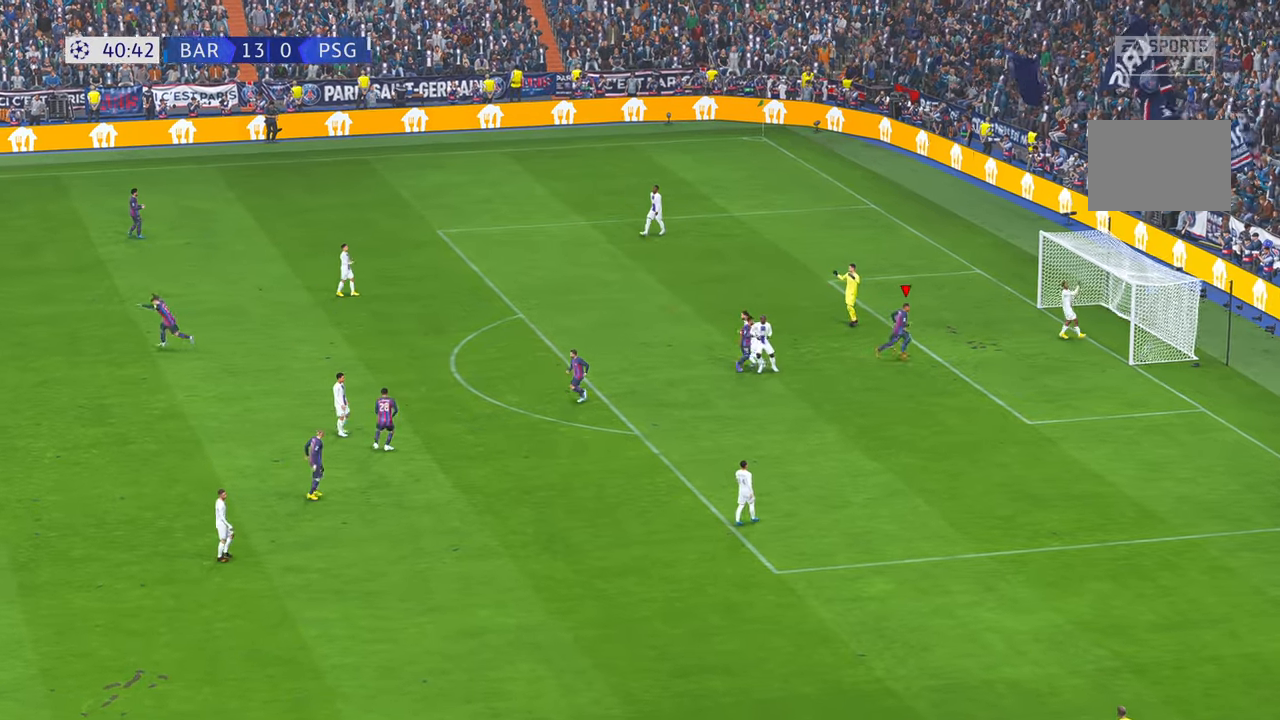
{"buttons": ["B"], "left_stick": "center", "right_stick": "center", "events": [[317, "B", "down"], [417, "B", "up"], [467, "B", "down"]]}
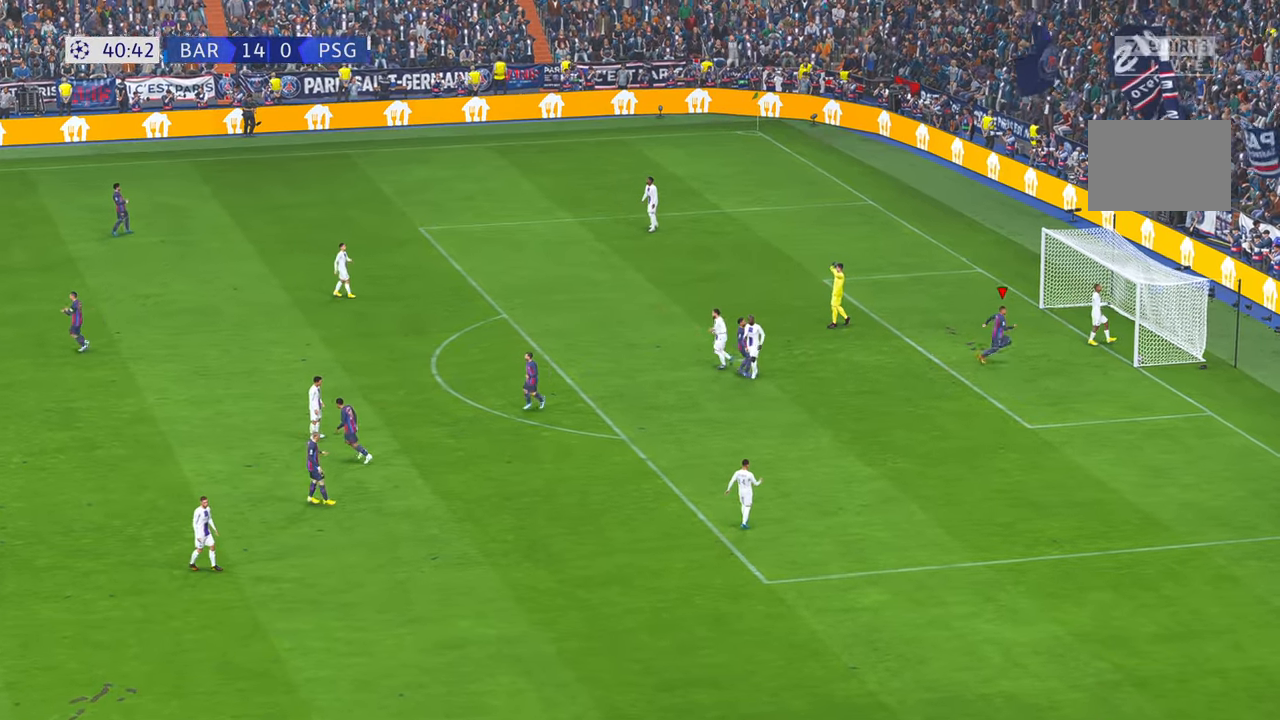
{"buttons": [], "left_stick": "center", "right_stick": "center", "events": [[33, "B", "up"]]}
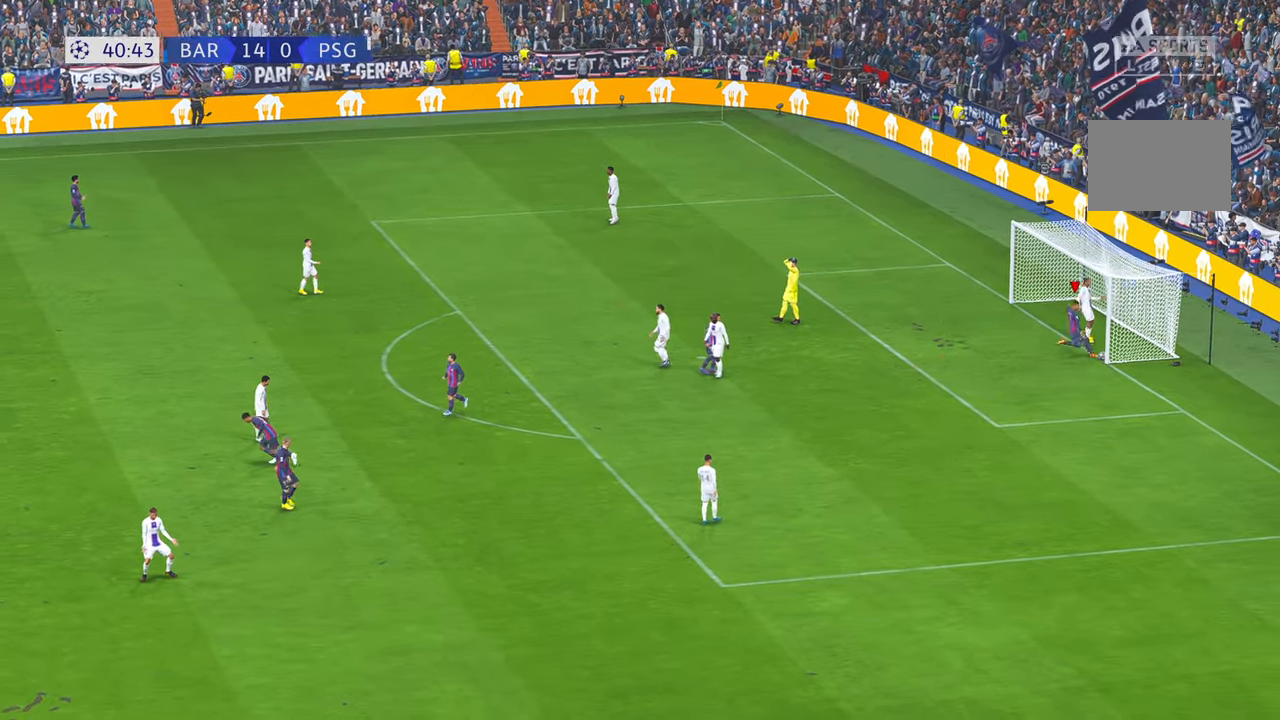
{"buttons": [], "left_stick": "center", "right_stick": "center", "events": []}